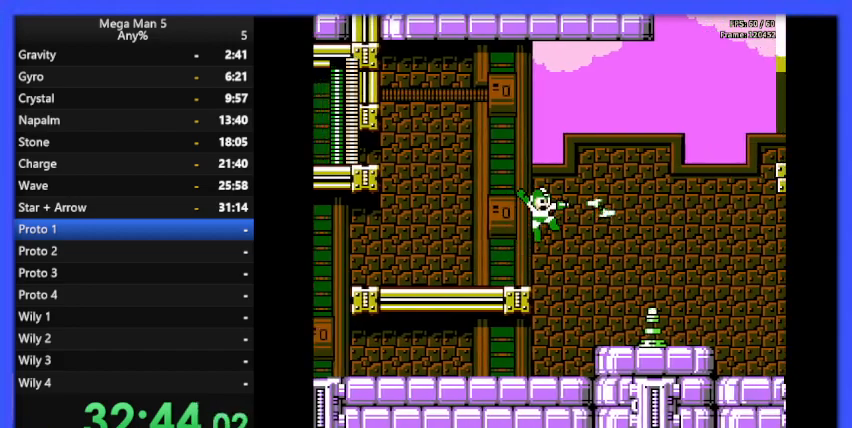
Gameplay with a controller (Nintendo layout); each line is a JSON object with the inputs held at the frame after it. "events" lists button and stick changes between this image and that frame as [ms after this image, input, new state], when the widget could be followed in between. Not read: L3 R3.
{"buttons": ["DPAD_RIGHT"], "events": [[100, "DPAD_DOWN", "down"], [100, "DPAD_RIGHT", "up"], [300, "DPAD_DOWN", "up"], [467, "DPAD_RIGHT", "down"]]}
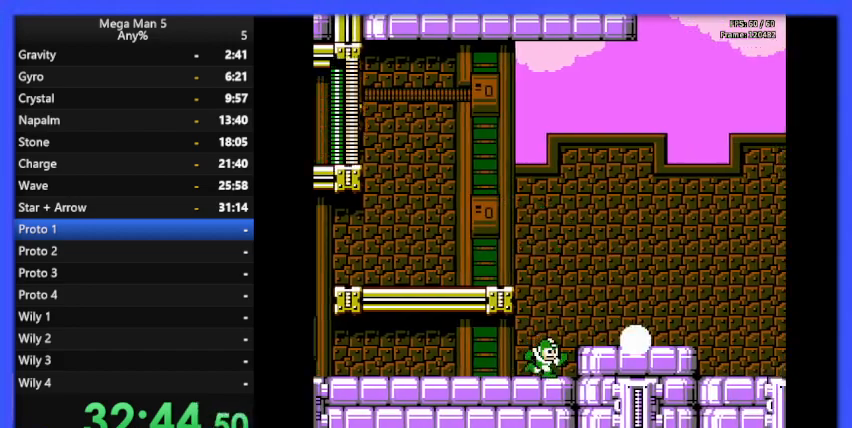
{"buttons": ["DPAD_RIGHT"], "events": [[33, "A", "down"], [400, "A", "up"], [467, "DPAD_RIGHT", "up"], [500, "DPAD_RIGHT", "down"]]}
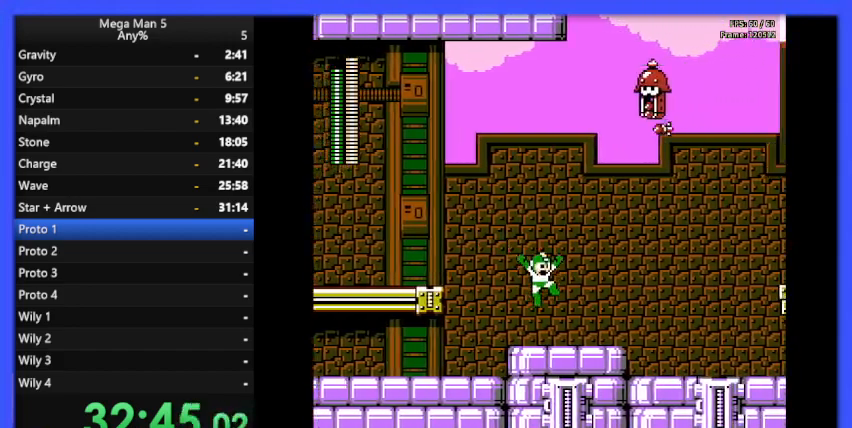
{"buttons": ["DPAD_LEFT"], "events": [[233, "DPAD_RIGHT", "up"], [400, "DPAD_LEFT", "down"]]}
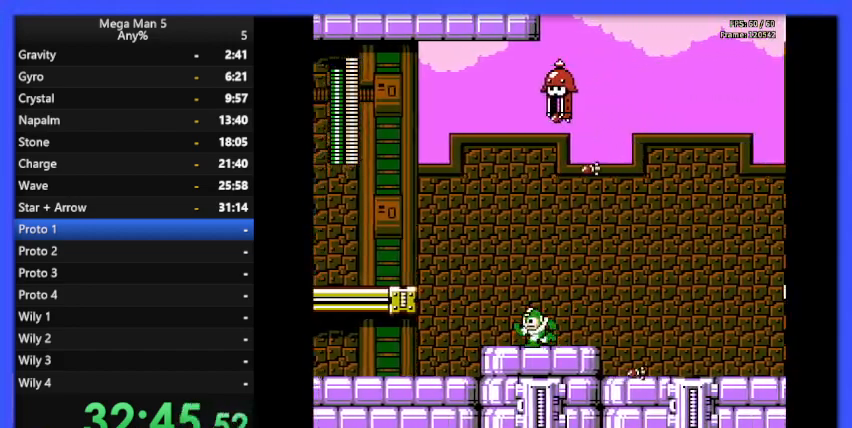
{"buttons": ["DPAD_LEFT"], "events": [[300, "DPAD_LEFT", "up"], [500, "DPAD_LEFT", "down"]]}
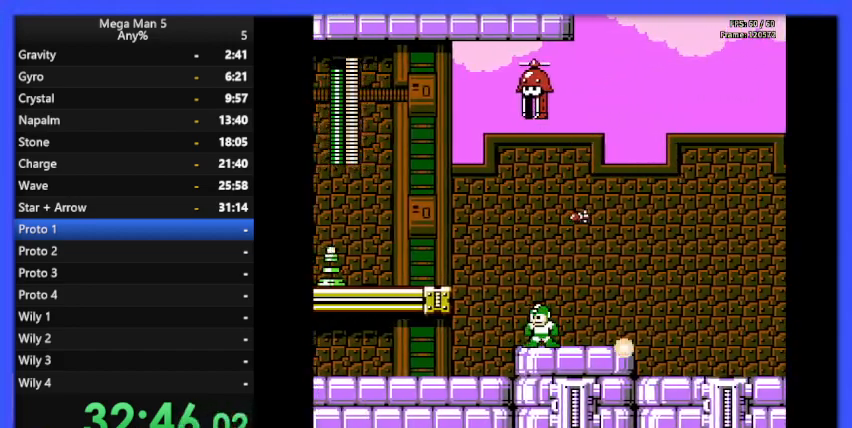
{"buttons": ["DPAD_RIGHT"], "events": [[133, "A", "down"], [133, "DPAD_LEFT", "up"], [200, "DPAD_RIGHT", "down"], [500, "A", "up"]]}
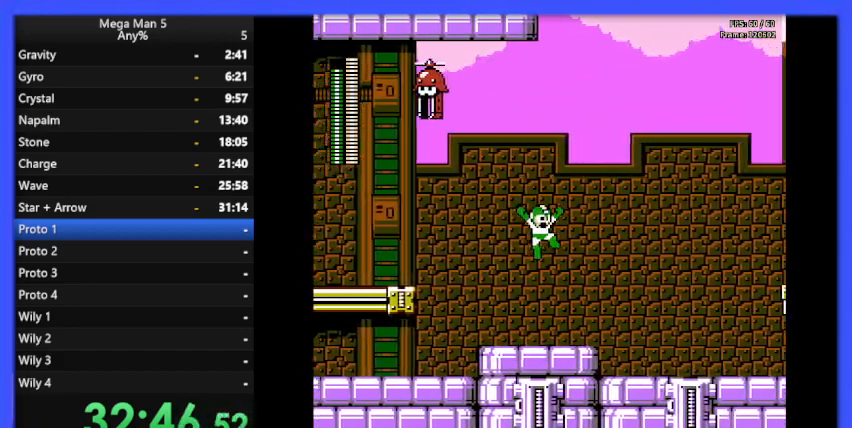
{"buttons": ["DPAD_RIGHT"], "events": []}
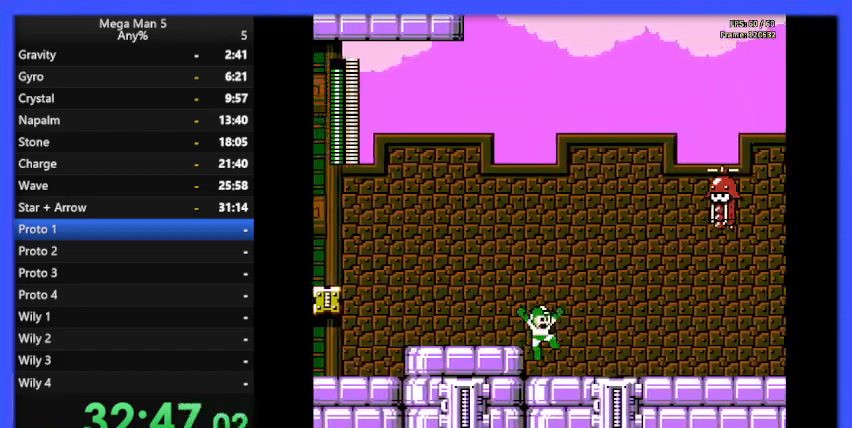
{"buttons": ["A"], "events": [[267, "DPAD_RIGHT", "up"], [333, "A", "down"]]}
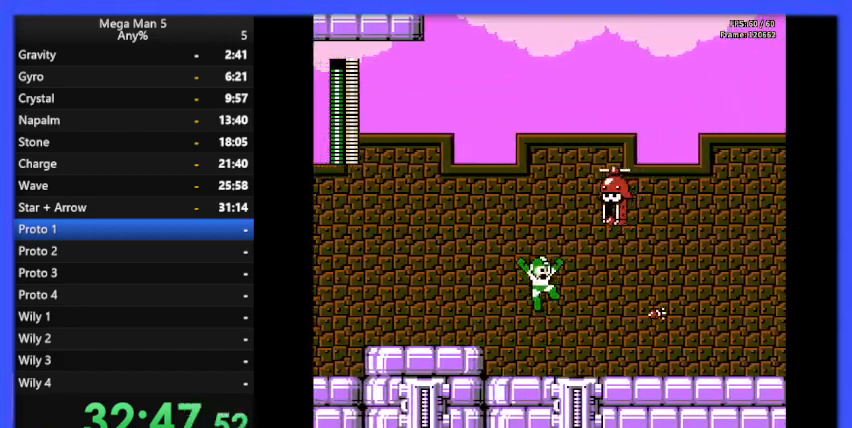
{"buttons": [], "events": [[67, "B", "down"], [67, "DPAD_UP", "down"], [200, "A", "up"], [200, "B", "up"], [233, "DPAD_LEFT", "down"], [267, "DPAD_UP", "up"], [500, "DPAD_LEFT", "up"]]}
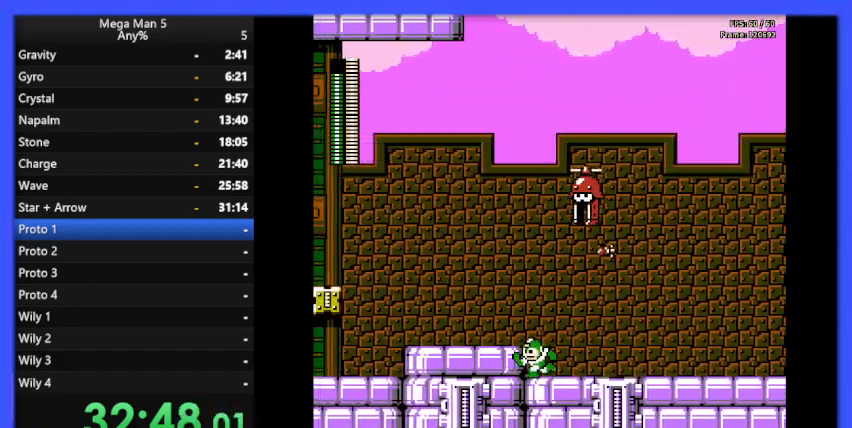
{"buttons": ["DPAD_RIGHT"], "events": [[133, "DPAD_RIGHT", "down"], [200, "DPAD_RIGHT", "up"], [300, "A", "down"], [333, "DPAD_RIGHT", "down"], [467, "A", "up"]]}
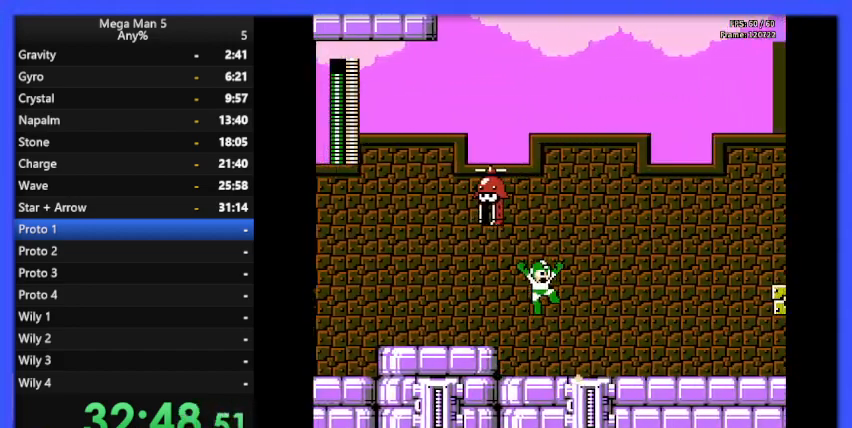
{"buttons": ["DPAD_DOWN", "DPAD_RIGHT"], "events": [[367, "DPAD_DOWN", "down"], [400, "A", "down"], [500, "A", "up"]]}
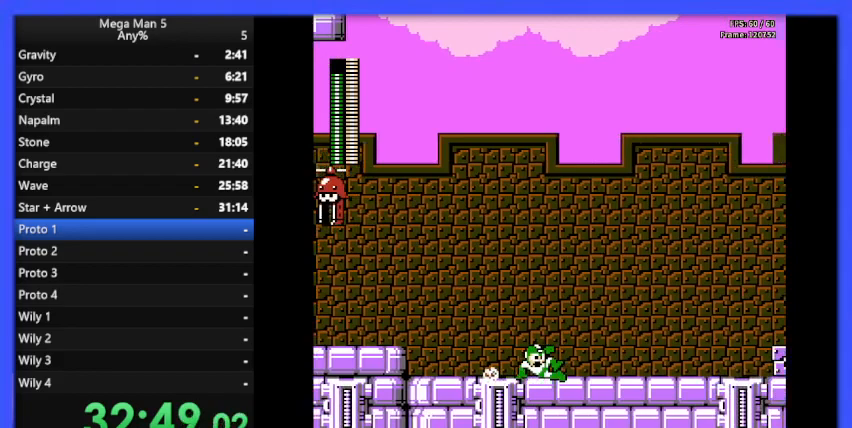
{"buttons": ["DPAD_RIGHT"], "events": [[33, "DPAD_DOWN", "up"]]}
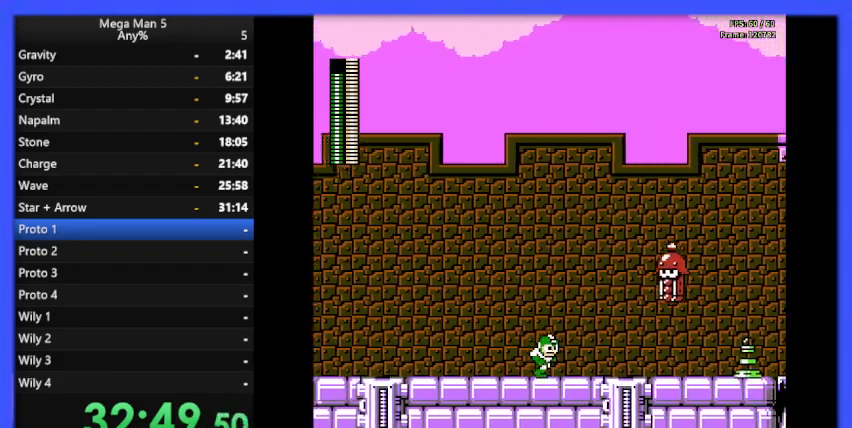
{"buttons": [], "events": [[33, "A", "down"], [100, "DPAD_RIGHT", "up"], [167, "B", "down"], [267, "DPAD_UP", "down"], [300, "A", "up"], [300, "B", "up"], [400, "DPAD_UP", "up"]]}
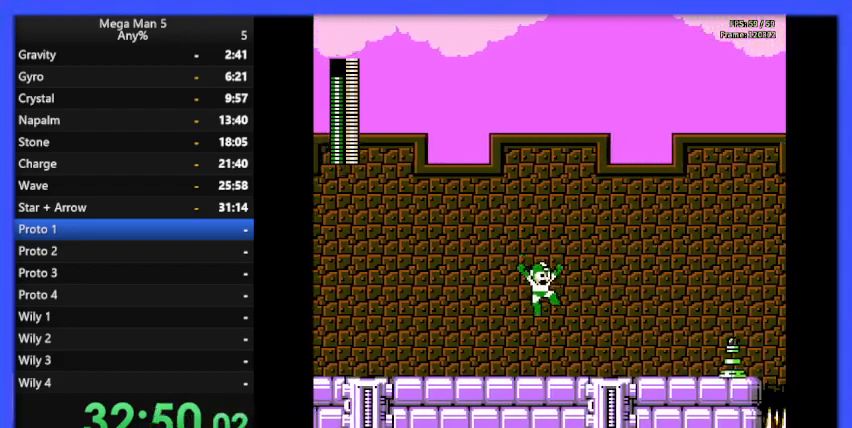
{"buttons": ["DPAD_RIGHT"], "events": [[133, "DPAD_RIGHT", "down"], [300, "B", "down"], [467, "B", "up"]]}
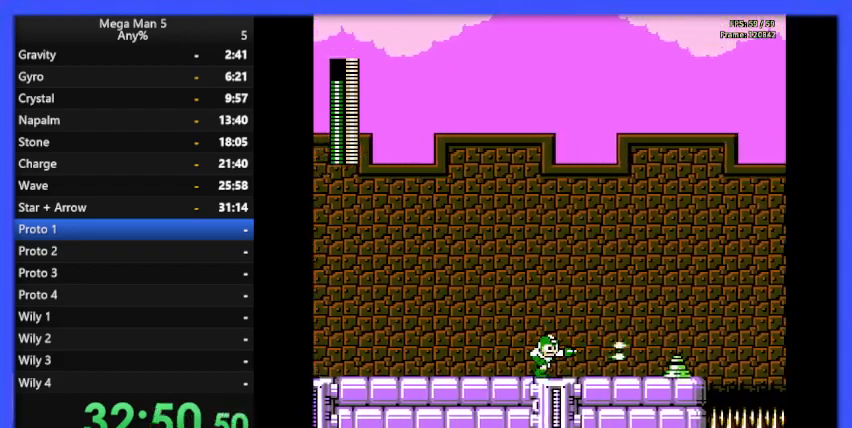
{"buttons": ["DPAD_RIGHT"], "events": [[133, "DPAD_DOWN", "down"], [133, "DPAD_RIGHT", "up"], [300, "DPAD_RIGHT", "down"], [333, "DPAD_DOWN", "up"]]}
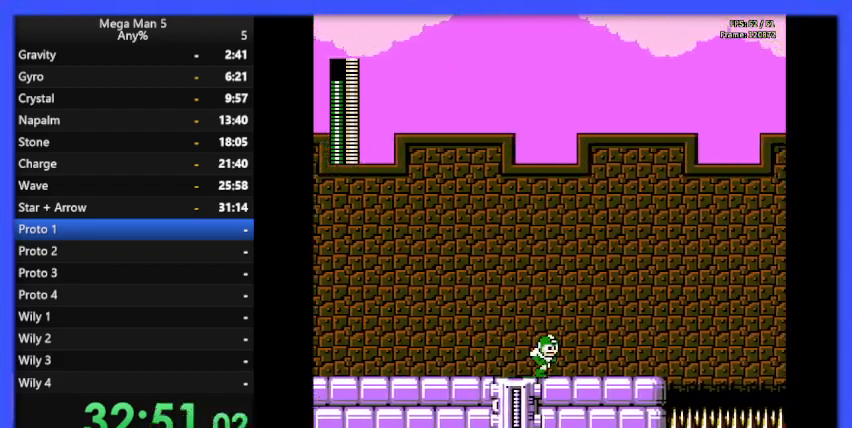
{"buttons": ["DPAD_RIGHT"], "events": [[33, "A", "down"], [167, "A", "up"]]}
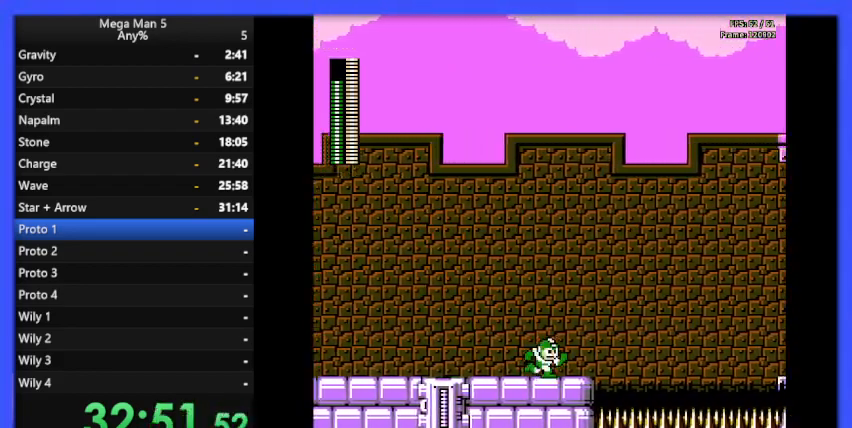
{"buttons": [], "events": [[133, "DPAD_RIGHT", "up"], [167, "START", "down"], [333, "START", "up"]]}
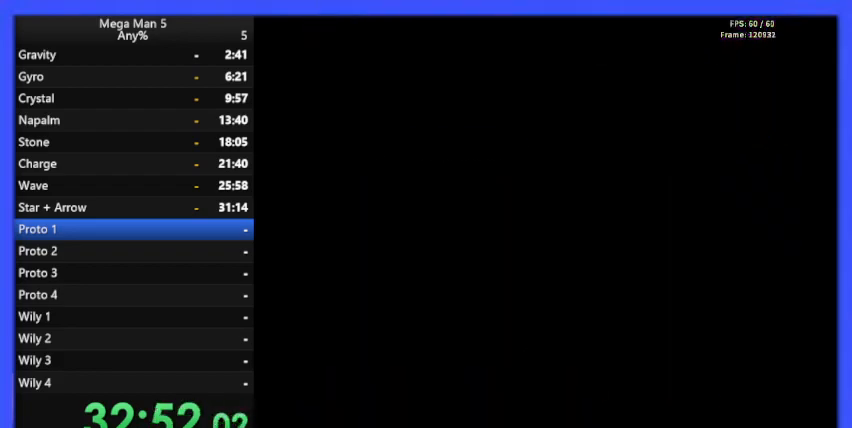
{"buttons": [], "events": [[300, "DPAD_DOWN", "down"], [433, "DPAD_DOWN", "up"]]}
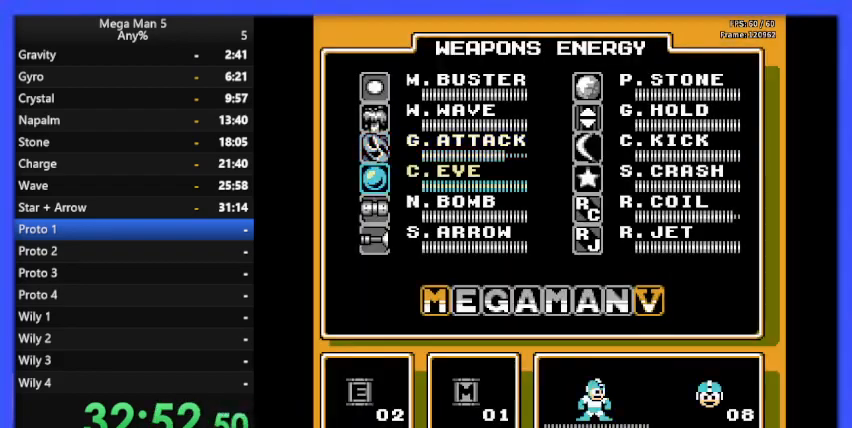
{"buttons": [], "events": [[67, "DPAD_RIGHT", "down"], [133, "DPAD_RIGHT", "up"], [300, "DPAD_DOWN", "down"], [367, "DPAD_DOWN", "up"]]}
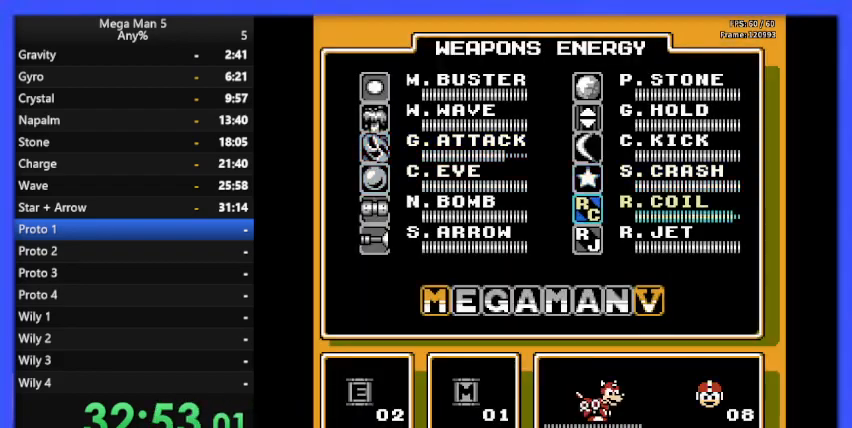
{"buttons": [], "events": [[33, "DPAD_LEFT", "down"], [133, "DPAD_LEFT", "up"]]}
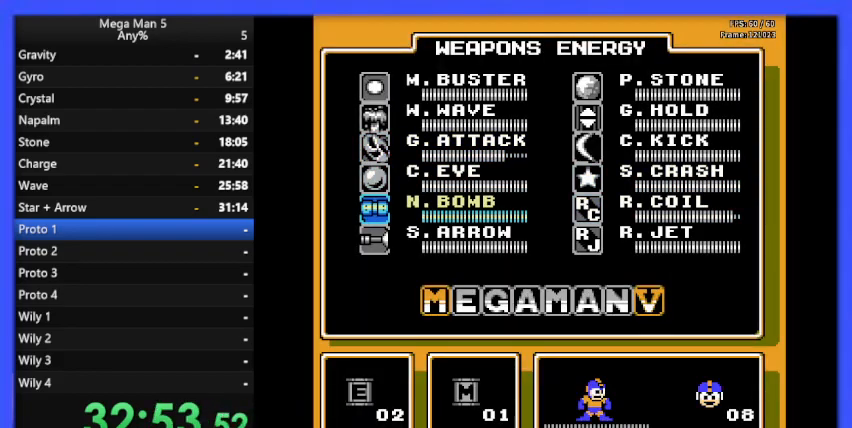
{"buttons": [], "events": [[100, "DPAD_UP", "down"], [200, "DPAD_UP", "up"], [333, "DPAD_RIGHT", "down"], [433, "DPAD_RIGHT", "up"]]}
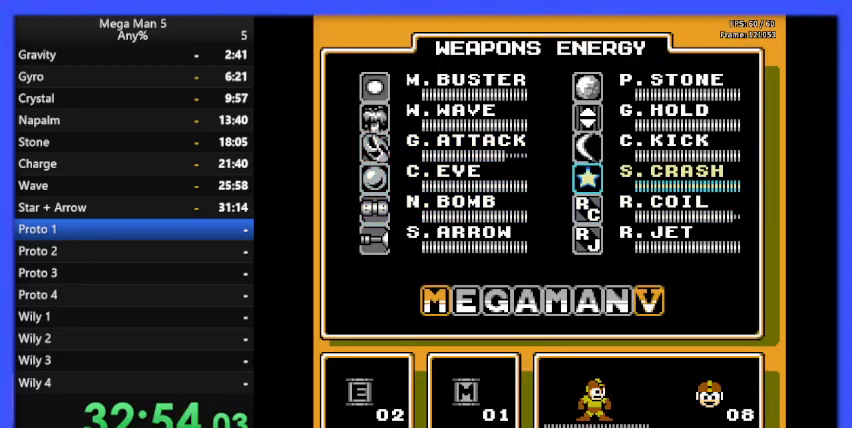
{"buttons": [], "events": [[67, "DPAD_DOWN", "down"], [167, "DPAD_DOWN", "up"], [367, "START", "down"], [500, "START", "up"]]}
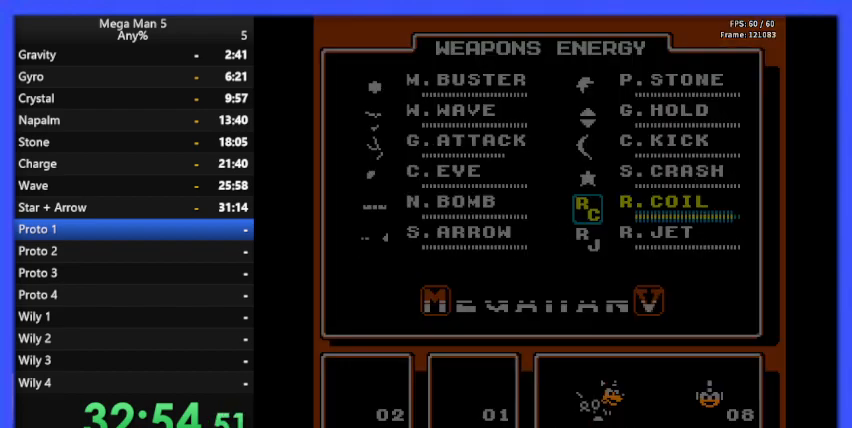
{"buttons": [], "events": []}
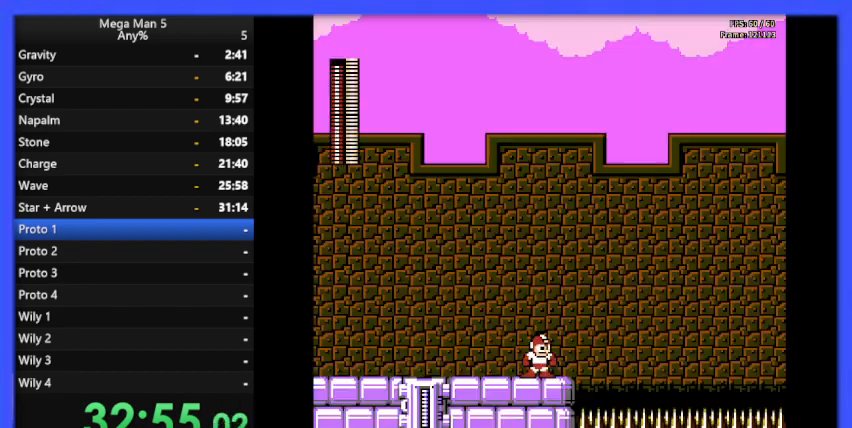
{"buttons": [], "events": [[67, "START", "down"], [200, "START", "up"]]}
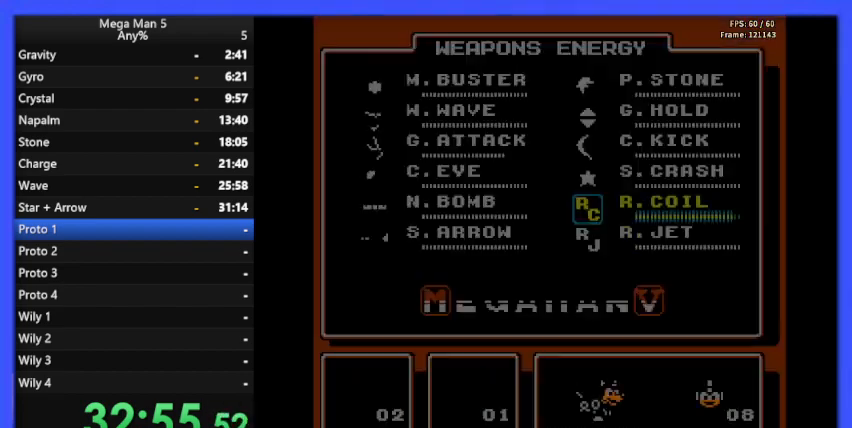
{"buttons": ["START"], "events": [[267, "DPAD_DOWN", "down"], [367, "DPAD_DOWN", "up"], [433, "START", "down"]]}
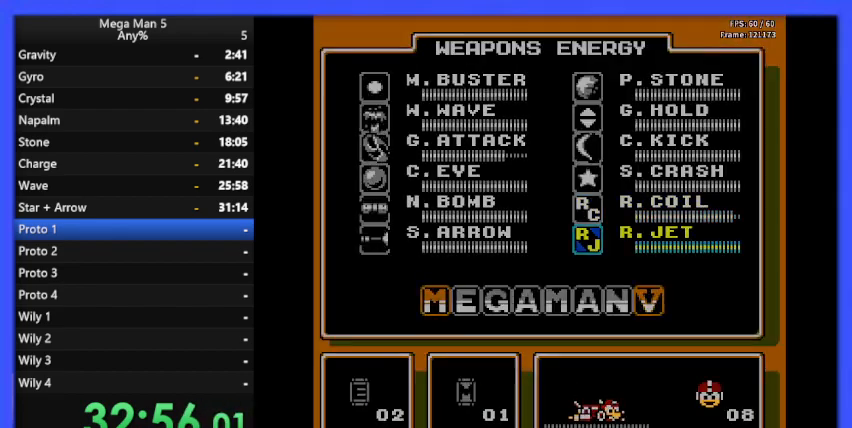
{"buttons": [], "events": [[100, "START", "up"]]}
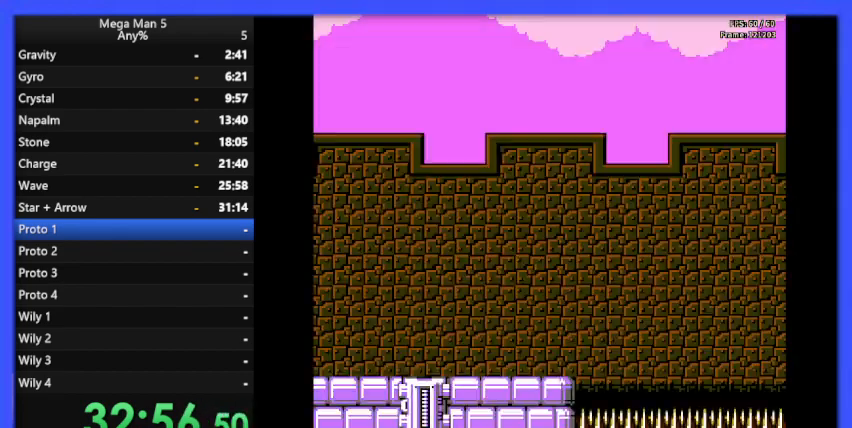
{"buttons": [], "events": [[367, "A", "down"], [367, "B", "down"], [467, "A", "up"], [467, "B", "up"]]}
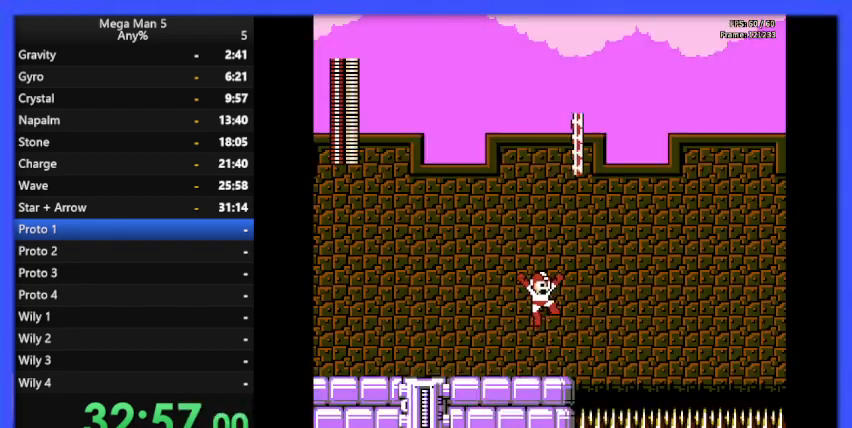
{"buttons": ["A"], "events": [[333, "A", "down"]]}
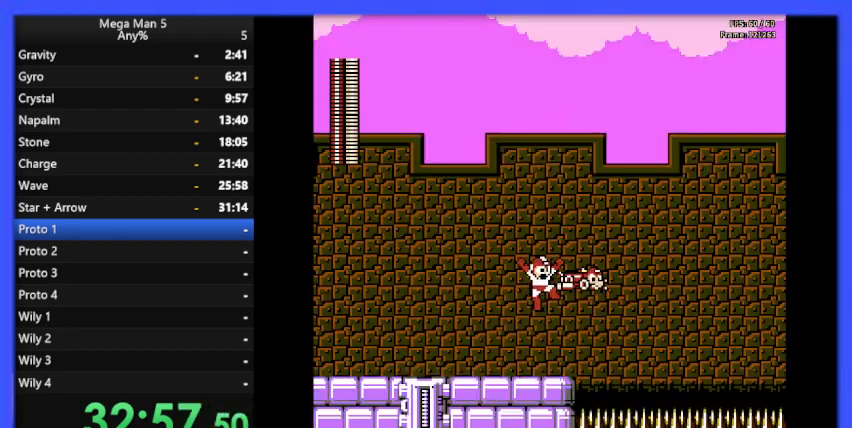
{"buttons": [], "events": [[33, "DPAD_RIGHT", "down"], [200, "DPAD_RIGHT", "up"], [233, "A", "up"]]}
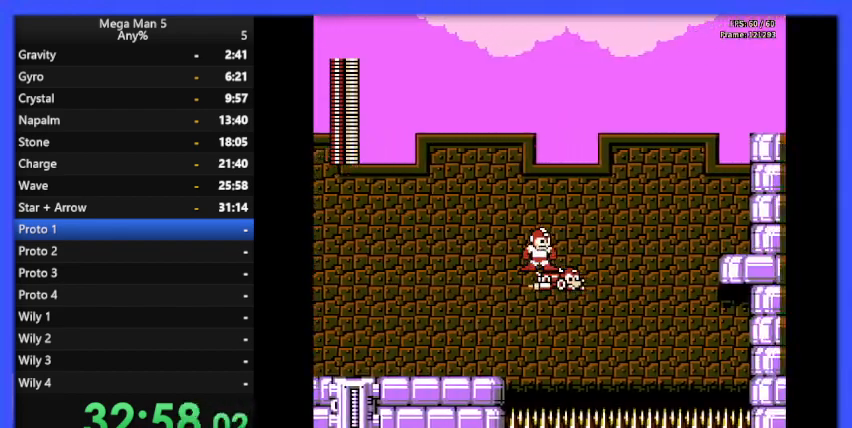
{"buttons": [], "events": [[100, "DPAD_RIGHT", "down"], [167, "DPAD_RIGHT", "up"]]}
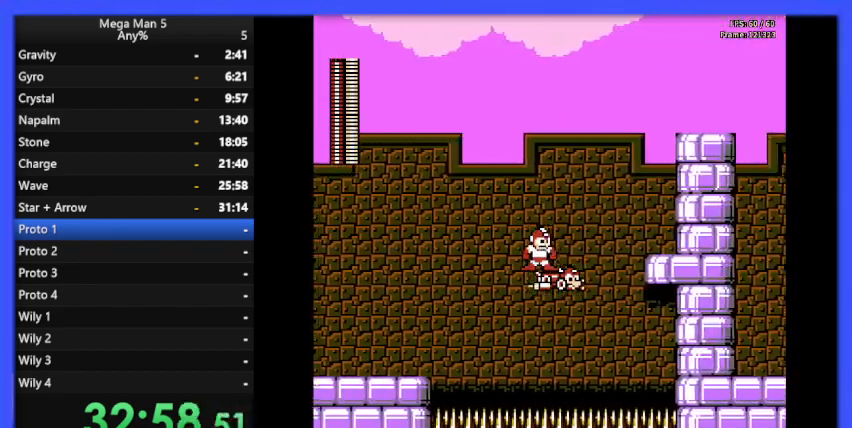
{"buttons": ["A", "DPAD_RIGHT"], "events": [[233, "A", "down"], [233, "DPAD_RIGHT", "down"]]}